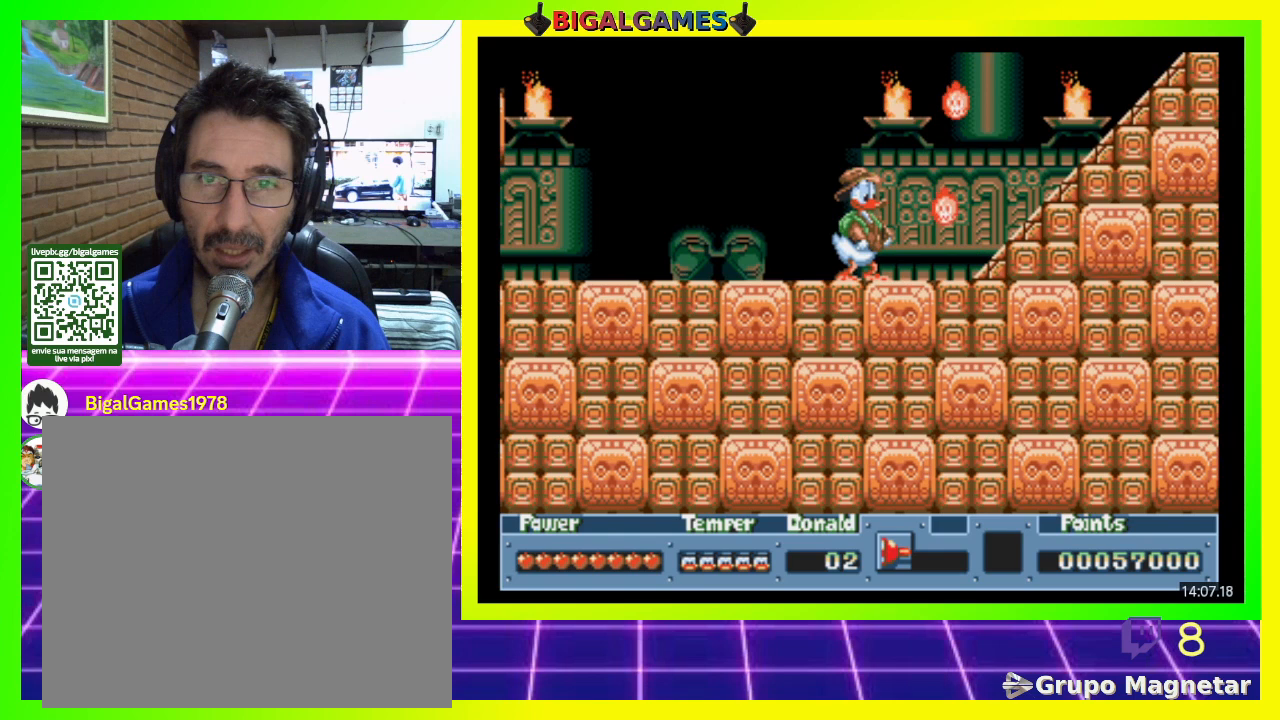
Gameplay with a controller (PlayStation layout); each line is a JSON object with the inputs held at the frame after it. "events" lists button and stick changes between this image and that frame as [ms after this image, input, new state], when the widget could be followed in between. Not read: left_stick.
{"buttons": ["DPAD_RIGHT"], "right_stick": "center", "events": [[467, "DPAD_RIGHT", "down"]]}
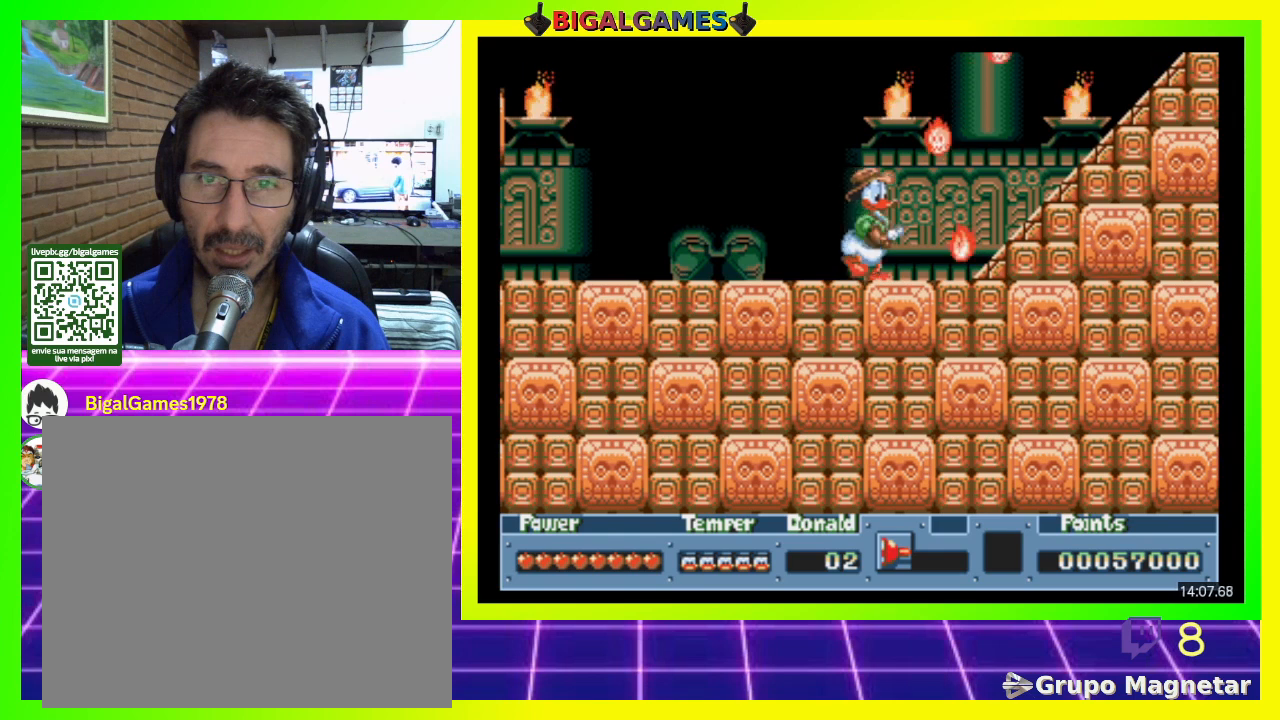
{"buttons": [], "right_stick": "center", "events": [[133, "DPAD_RIGHT", "up"]]}
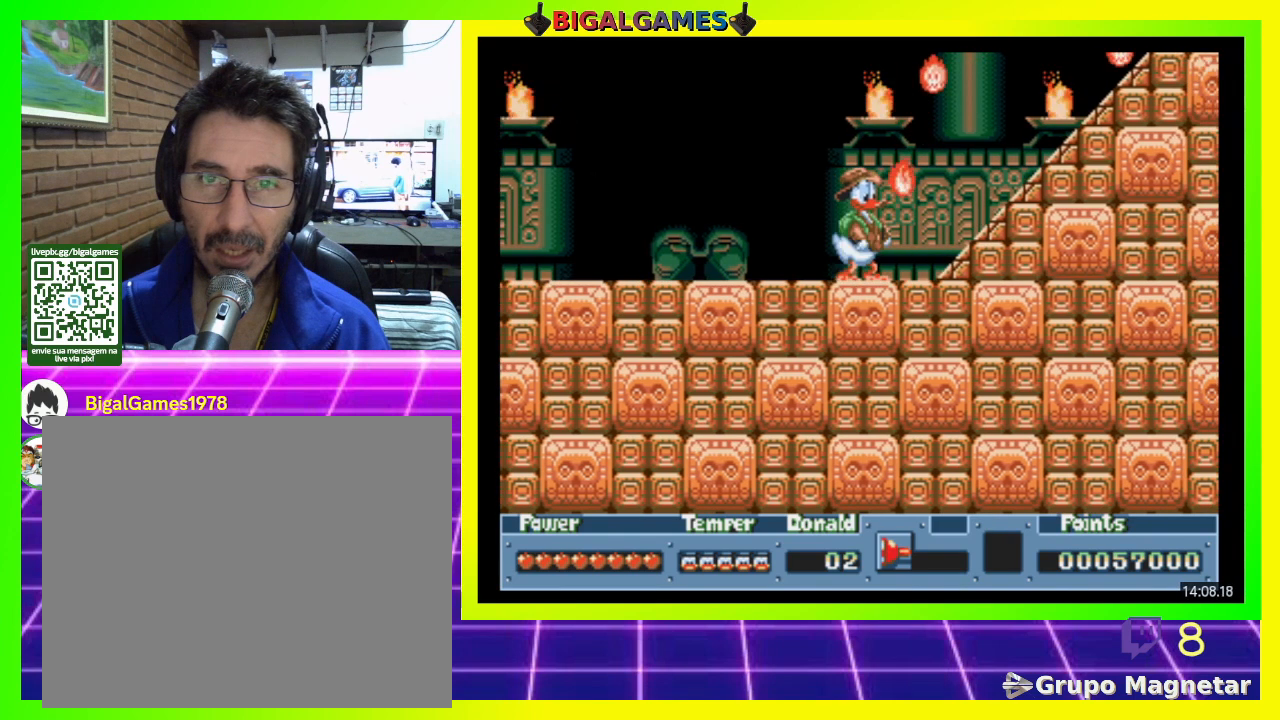
{"buttons": ["DPAD_RIGHT"], "right_stick": "center", "events": [[333, "DPAD_RIGHT", "down"]]}
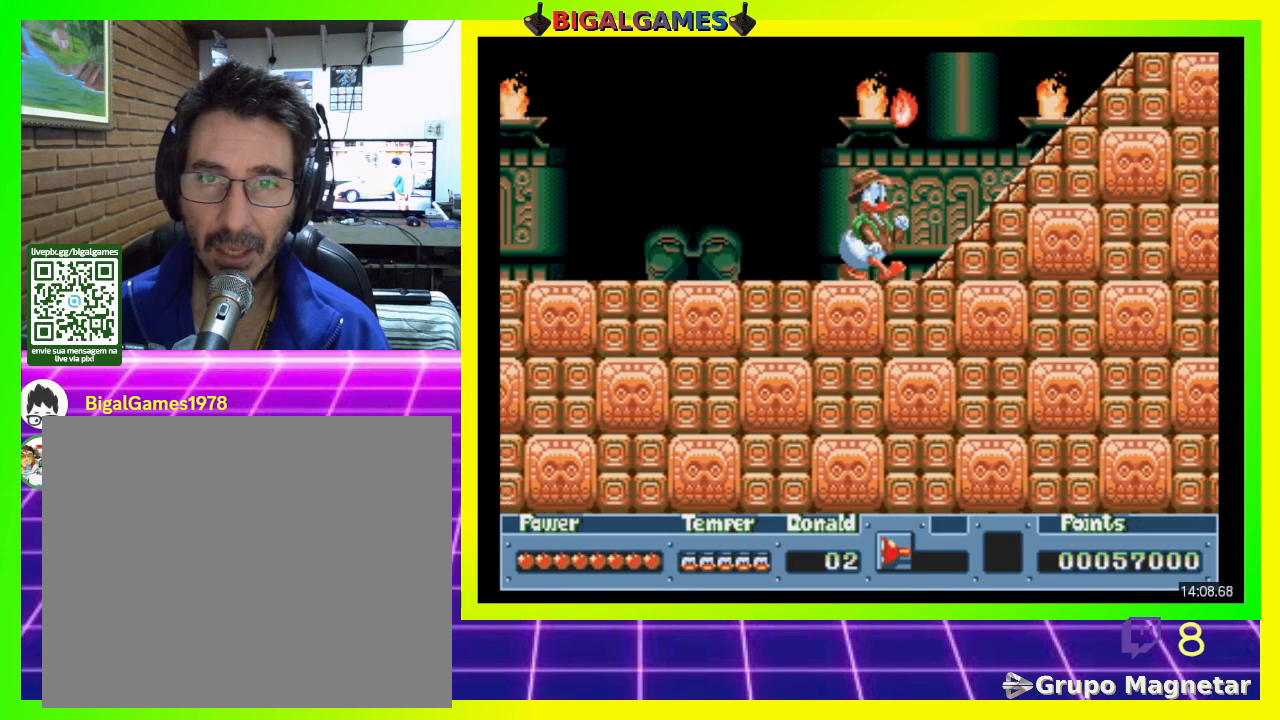
{"buttons": ["DPAD_RIGHT"], "right_stick": "center", "events": []}
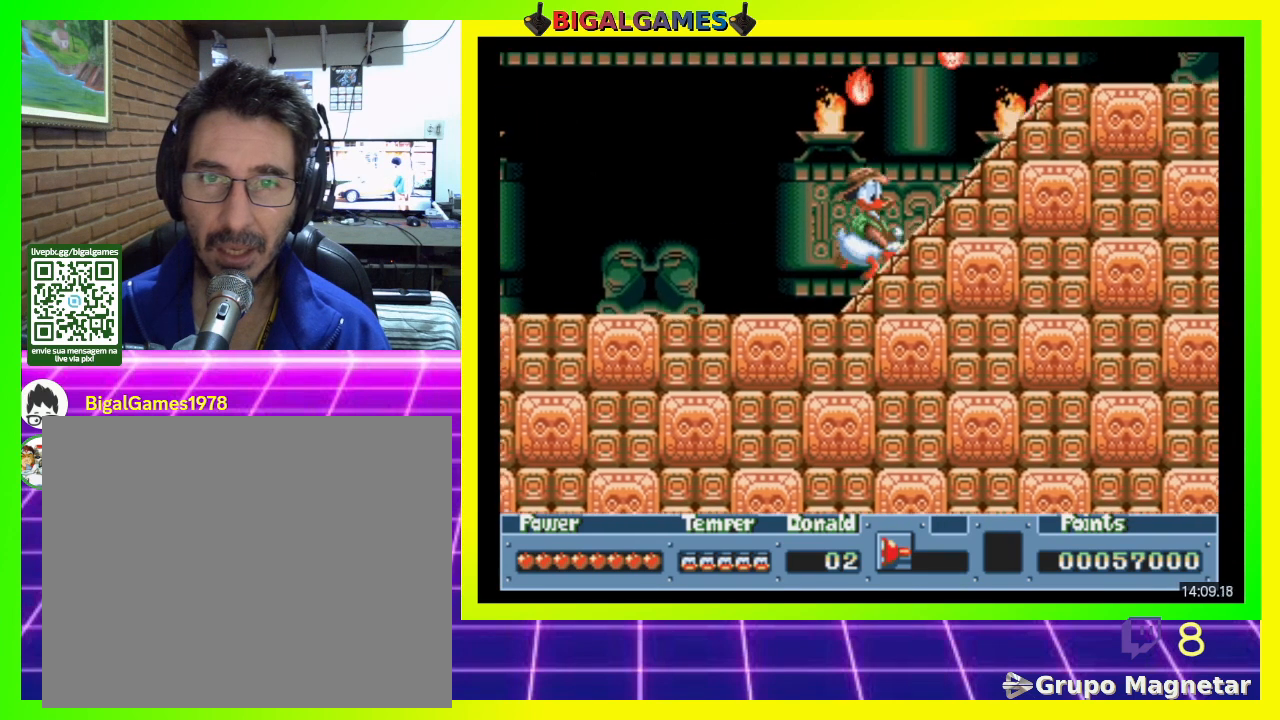
{"buttons": ["DPAD_RIGHT"], "right_stick": "center", "events": []}
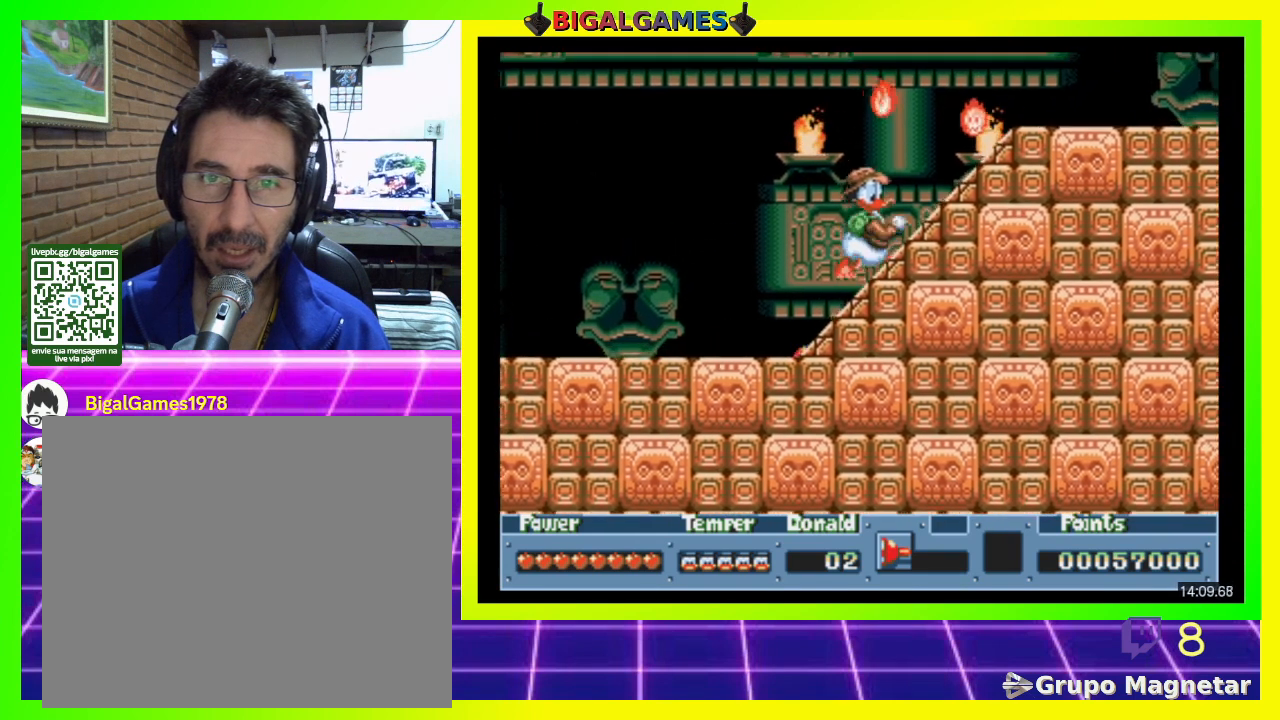
{"buttons": ["DPAD_RIGHT"], "right_stick": "center", "events": []}
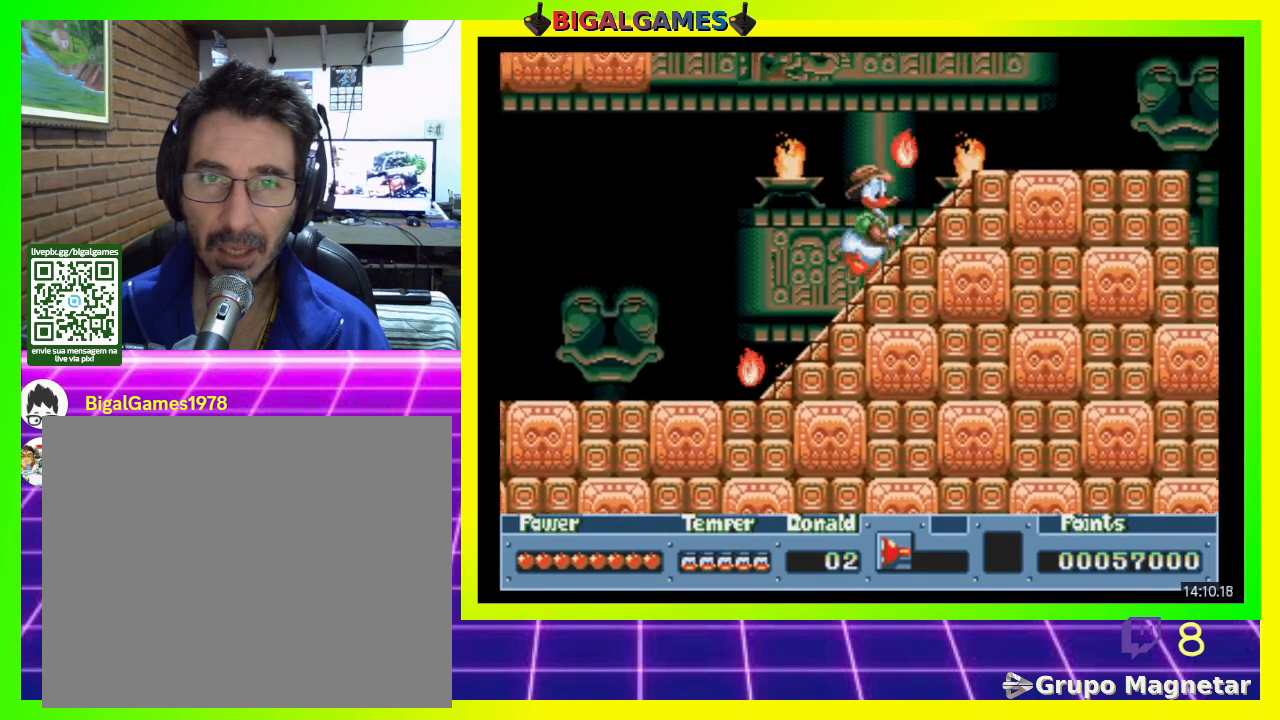
{"buttons": ["DPAD_RIGHT"], "right_stick": "center", "events": []}
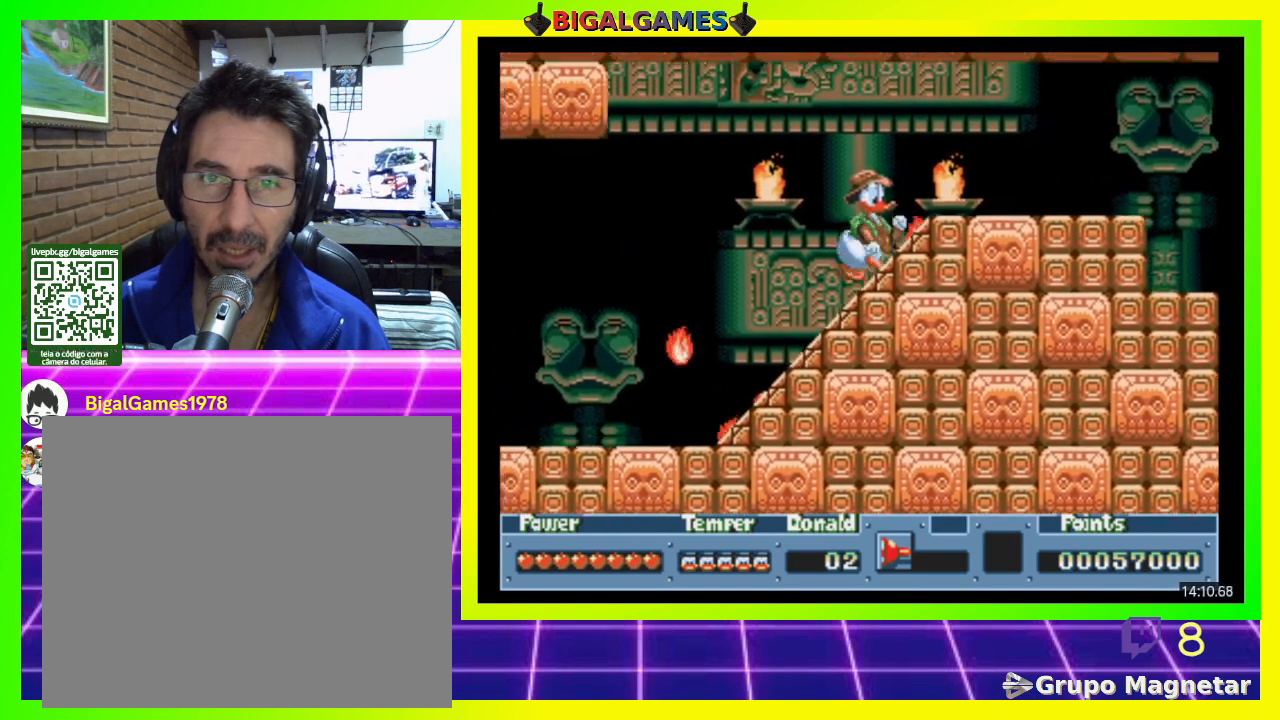
{"buttons": ["DPAD_RIGHT"], "right_stick": "center", "events": []}
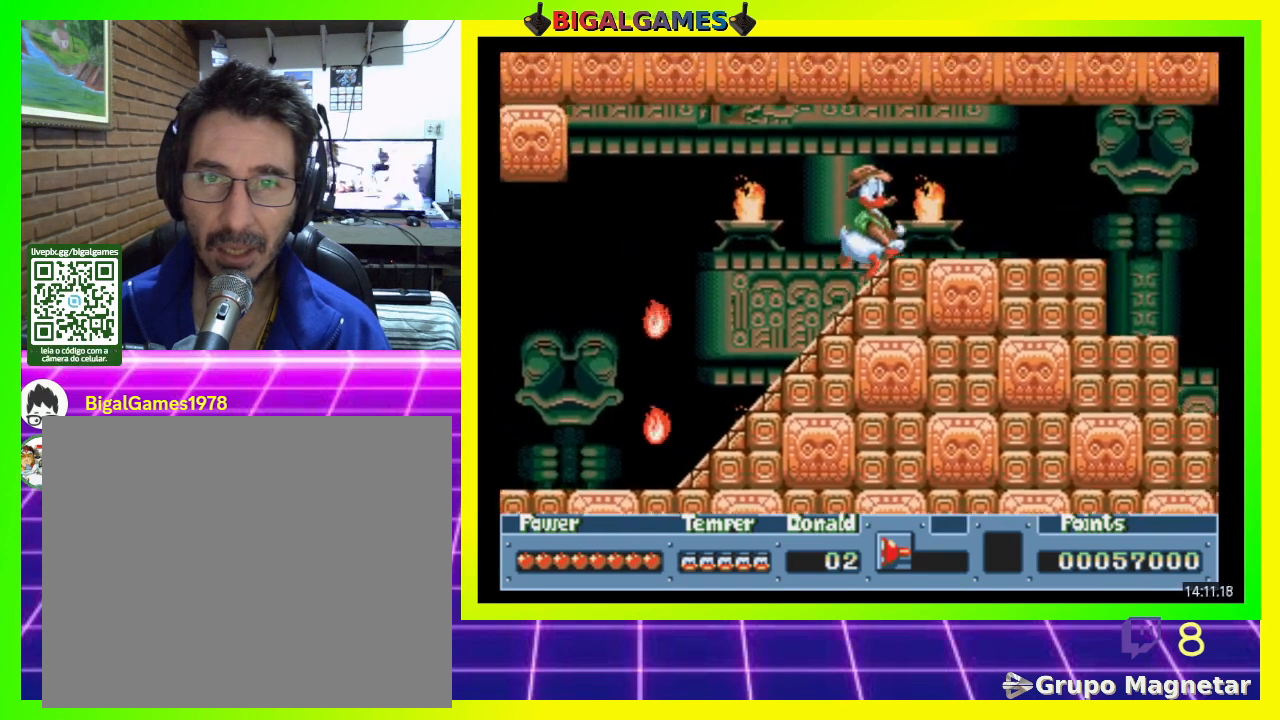
{"buttons": ["DPAD_RIGHT"], "right_stick": "center", "events": []}
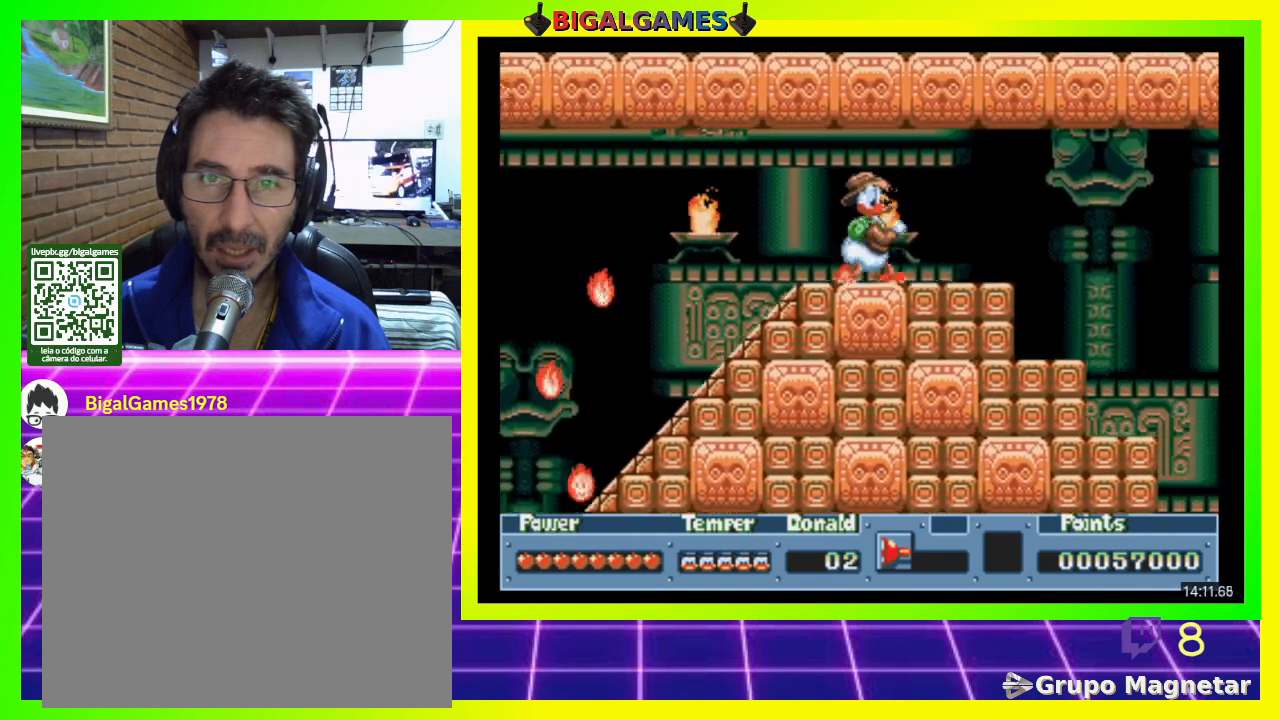
{"buttons": ["DPAD_RIGHT"], "right_stick": "center", "events": []}
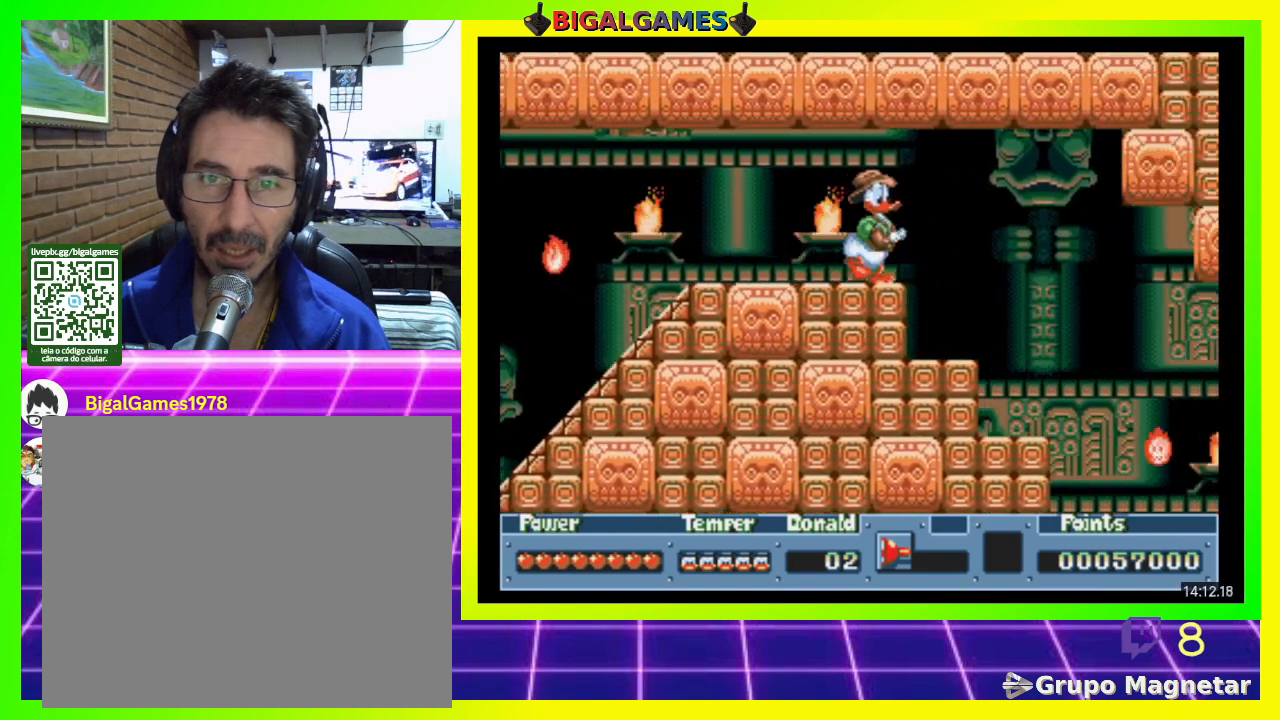
{"buttons": [], "right_stick": "center", "events": [[500, "DPAD_RIGHT", "up"]]}
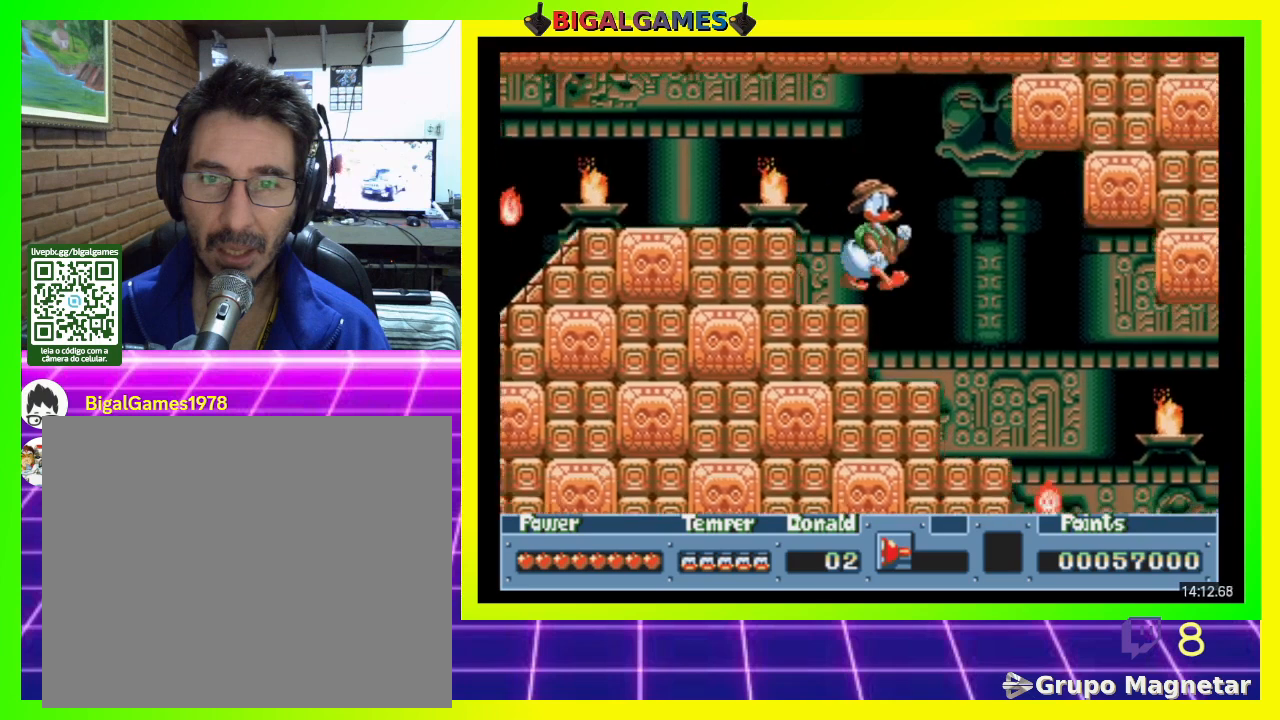
{"buttons": [], "right_stick": "center", "events": []}
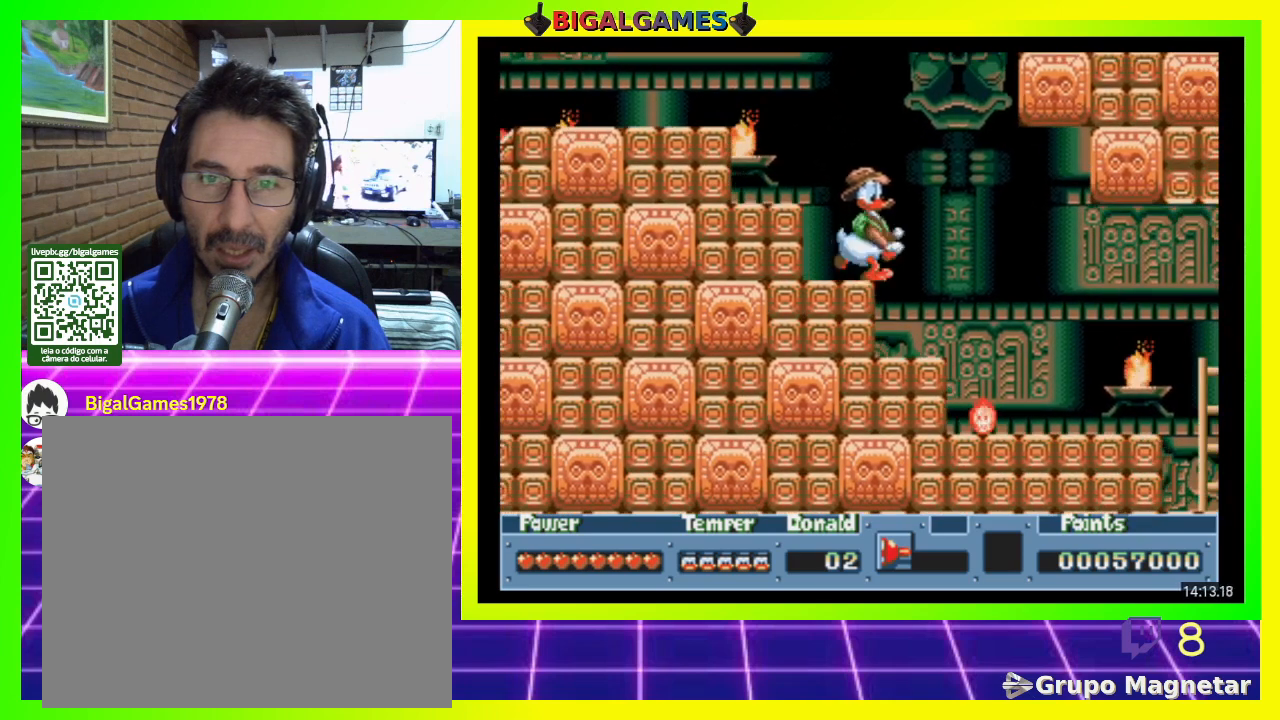
{"buttons": [], "right_stick": "center", "events": []}
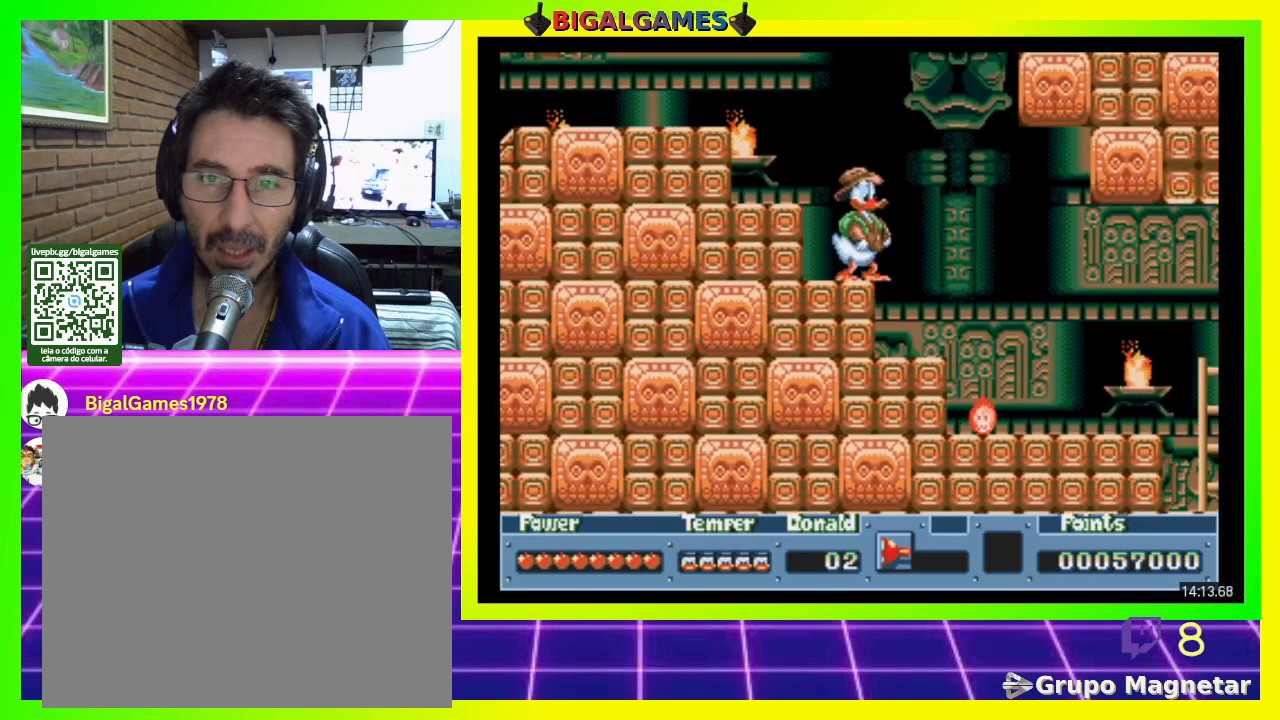
{"buttons": [], "right_stick": "center", "events": []}
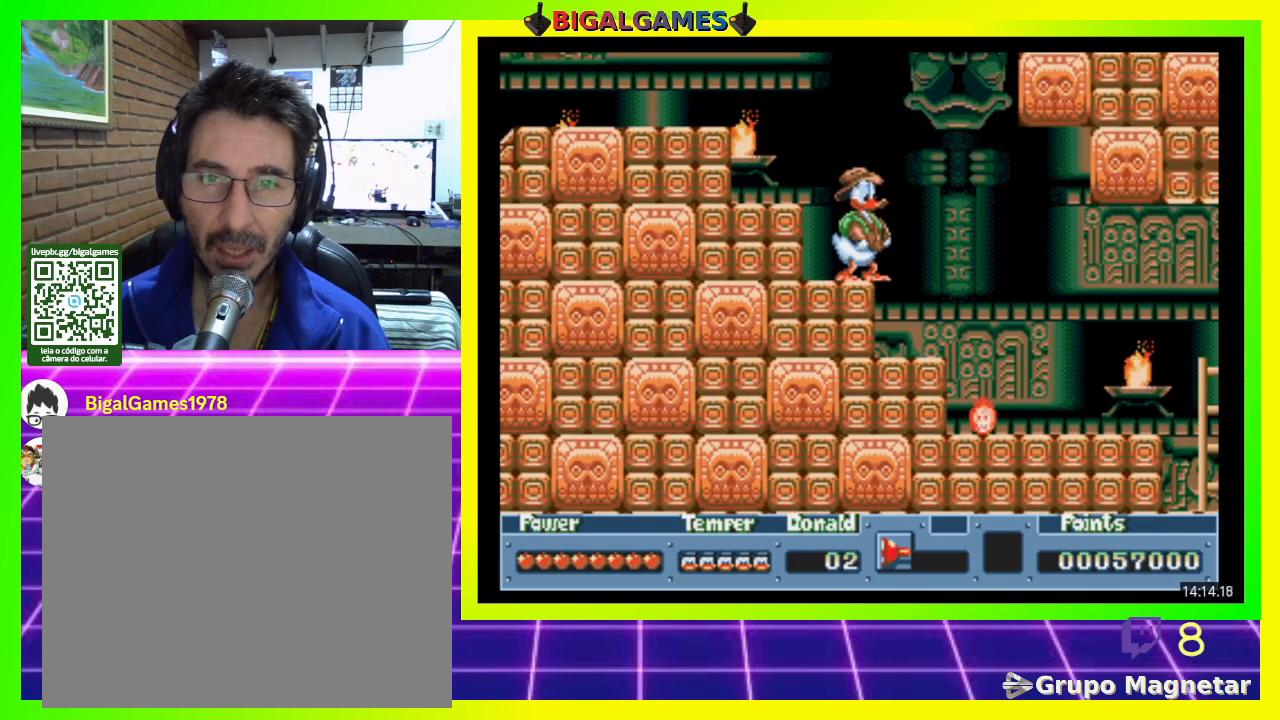
{"buttons": [], "right_stick": "center", "events": []}
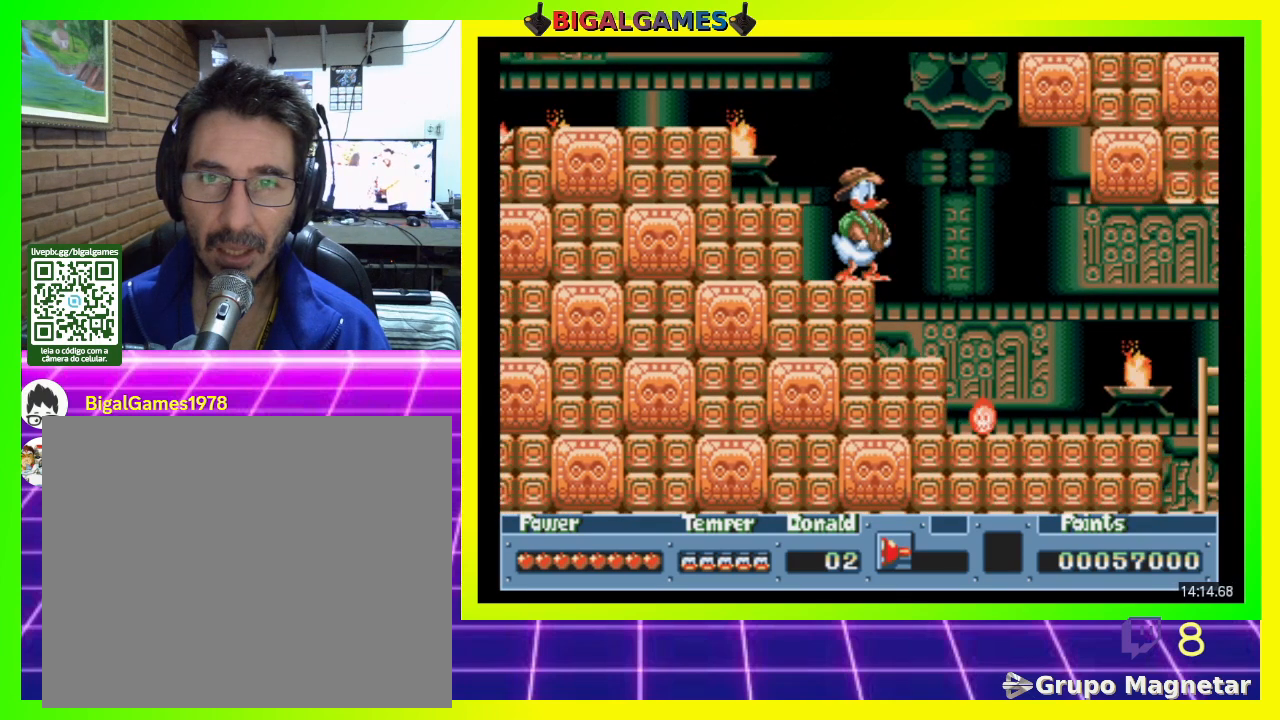
{"buttons": [], "right_stick": "center", "events": []}
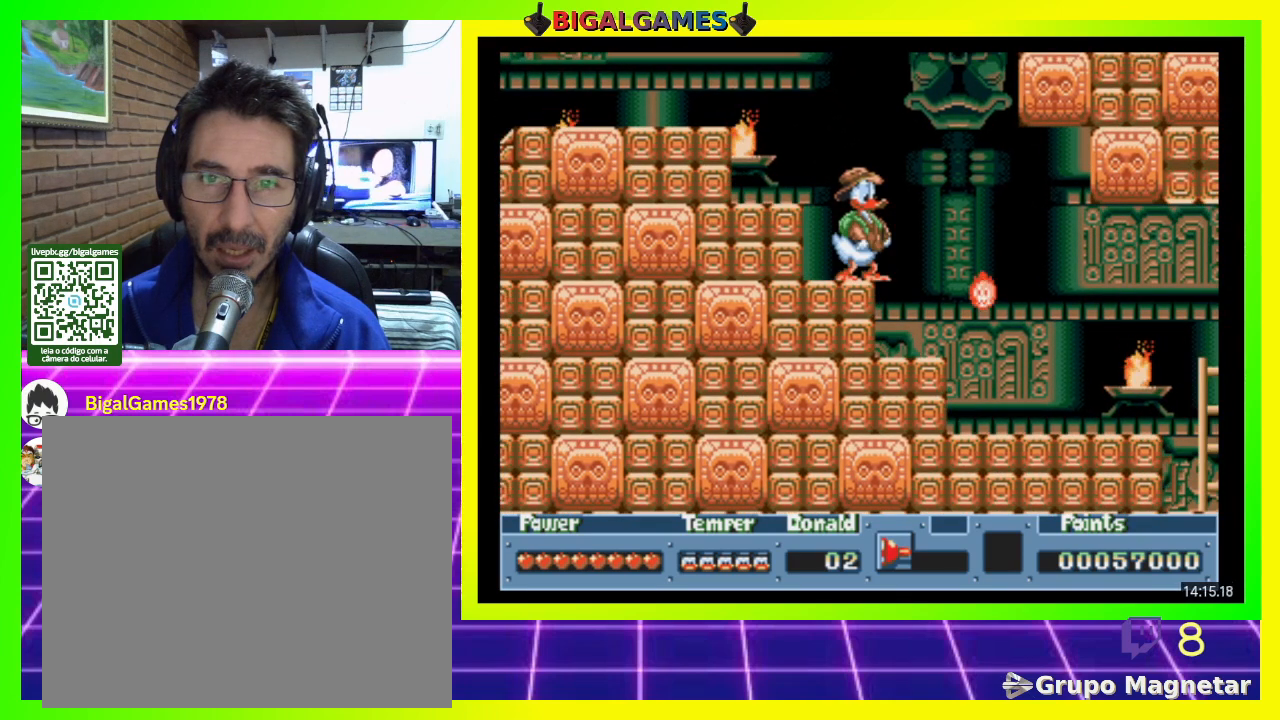
{"buttons": [], "right_stick": "center", "events": []}
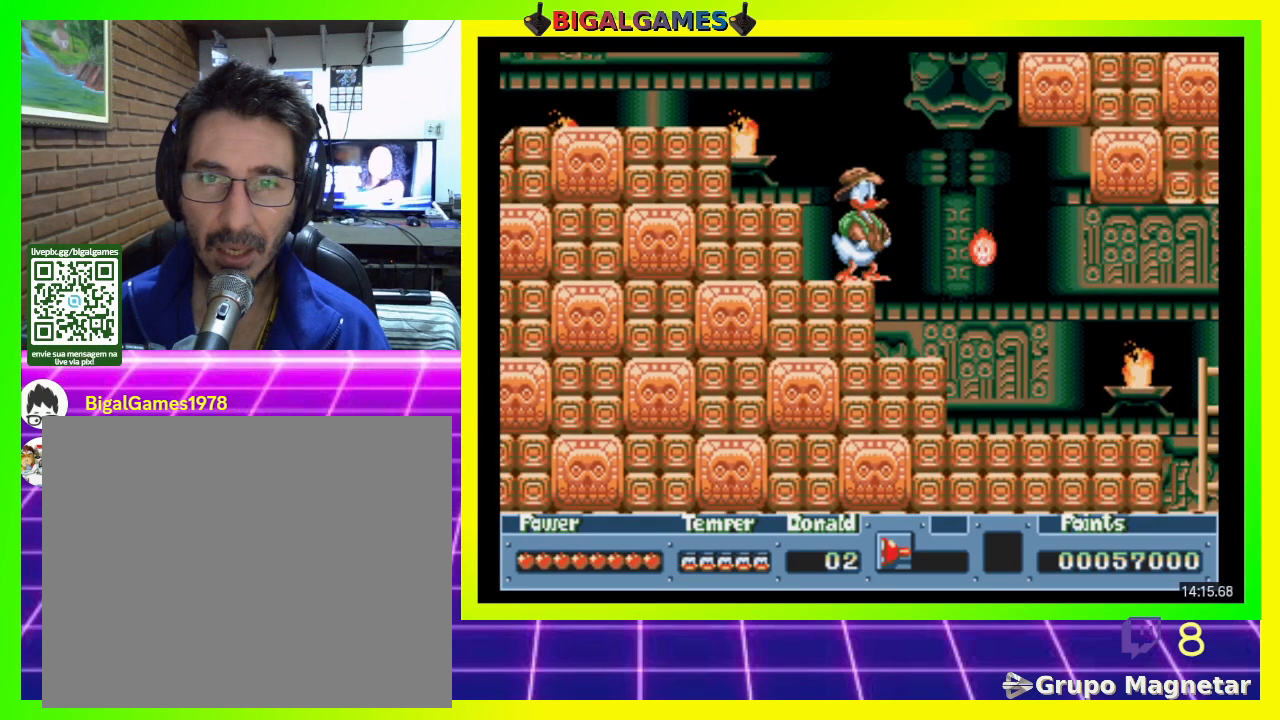
{"buttons": ["DPAD_RIGHT"], "right_stick": "center", "events": [[333, "DPAD_RIGHT", "down"]]}
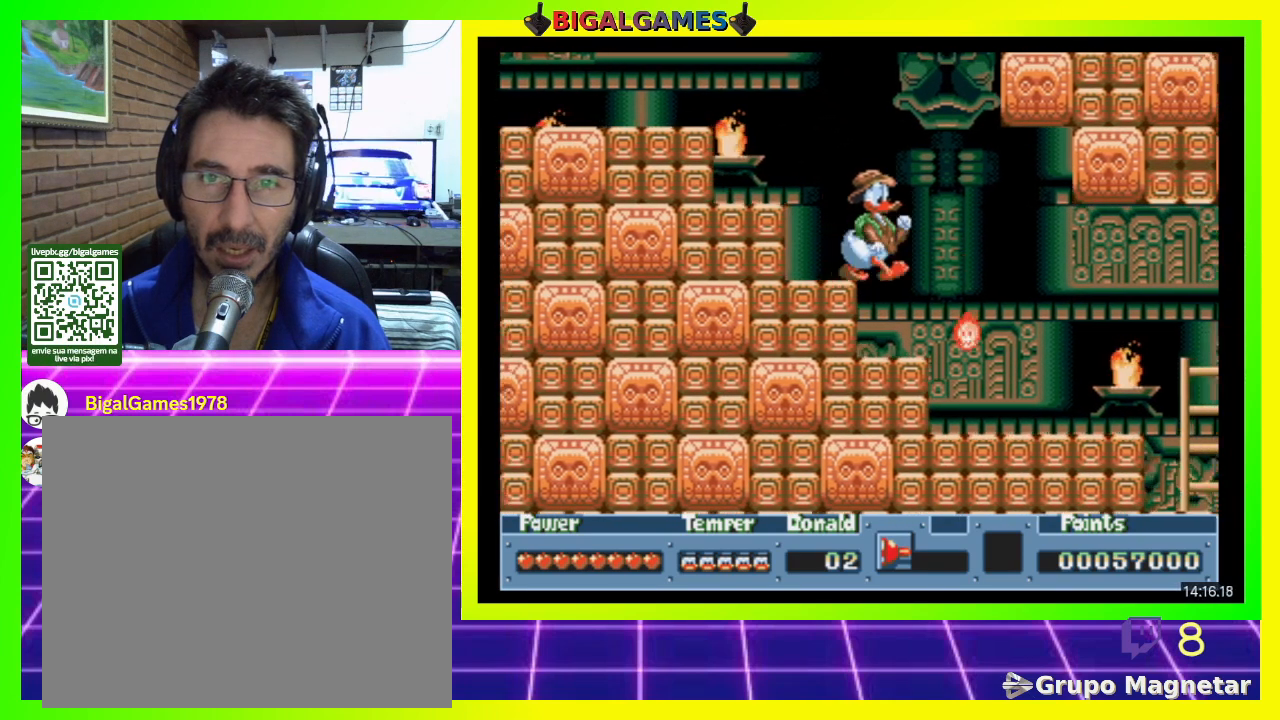
{"buttons": ["DPAD_RIGHT"], "right_stick": "center", "events": []}
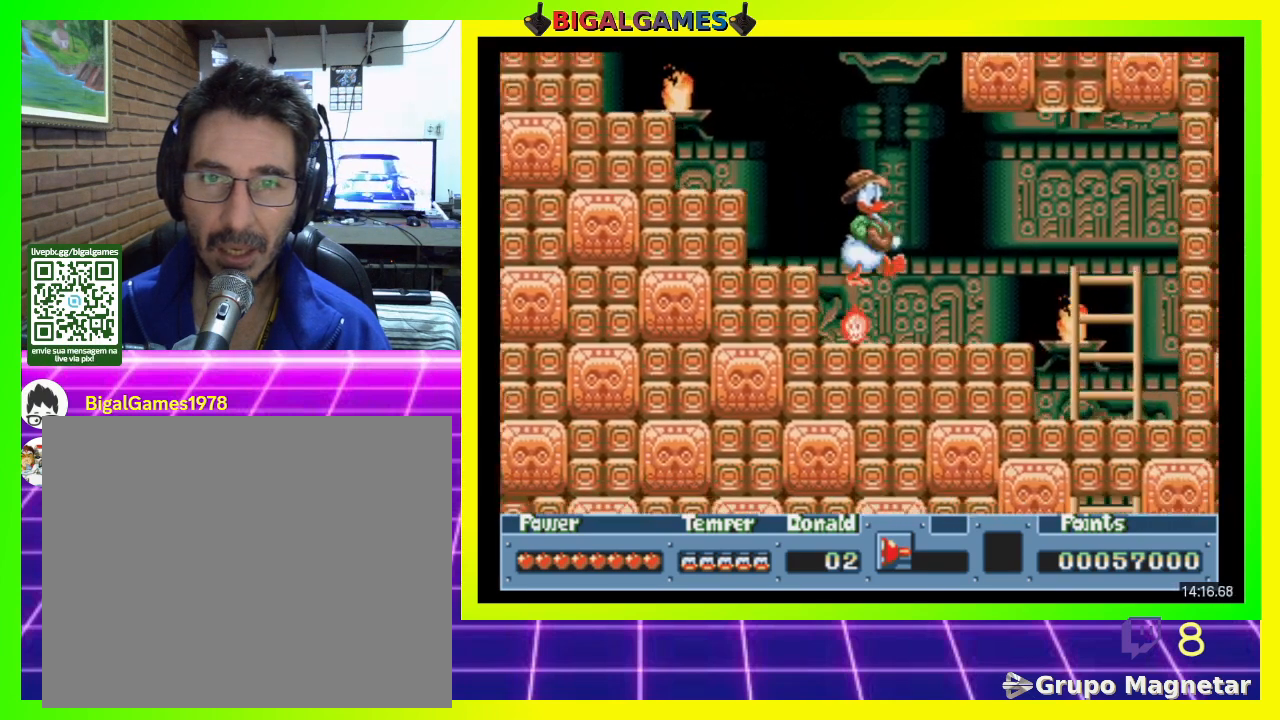
{"buttons": ["DPAD_RIGHT"], "right_stick": "center", "events": []}
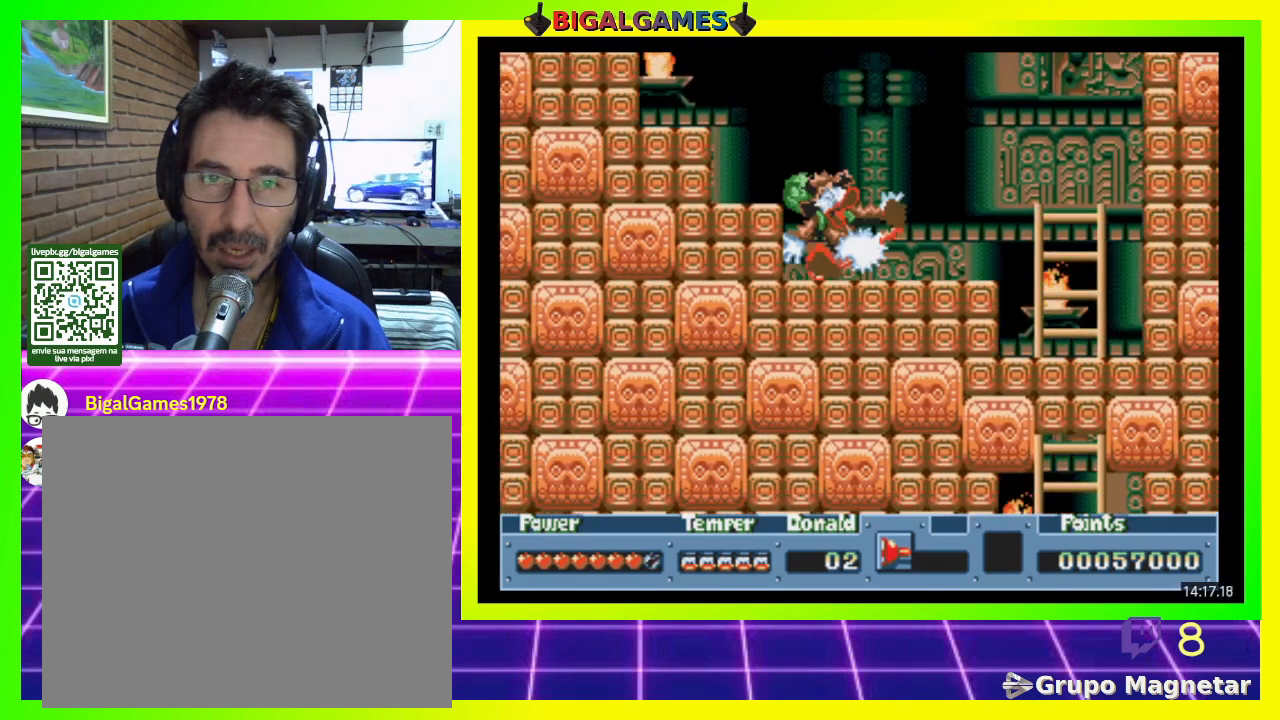
{"buttons": ["DPAD_RIGHT"], "right_stick": "center", "events": []}
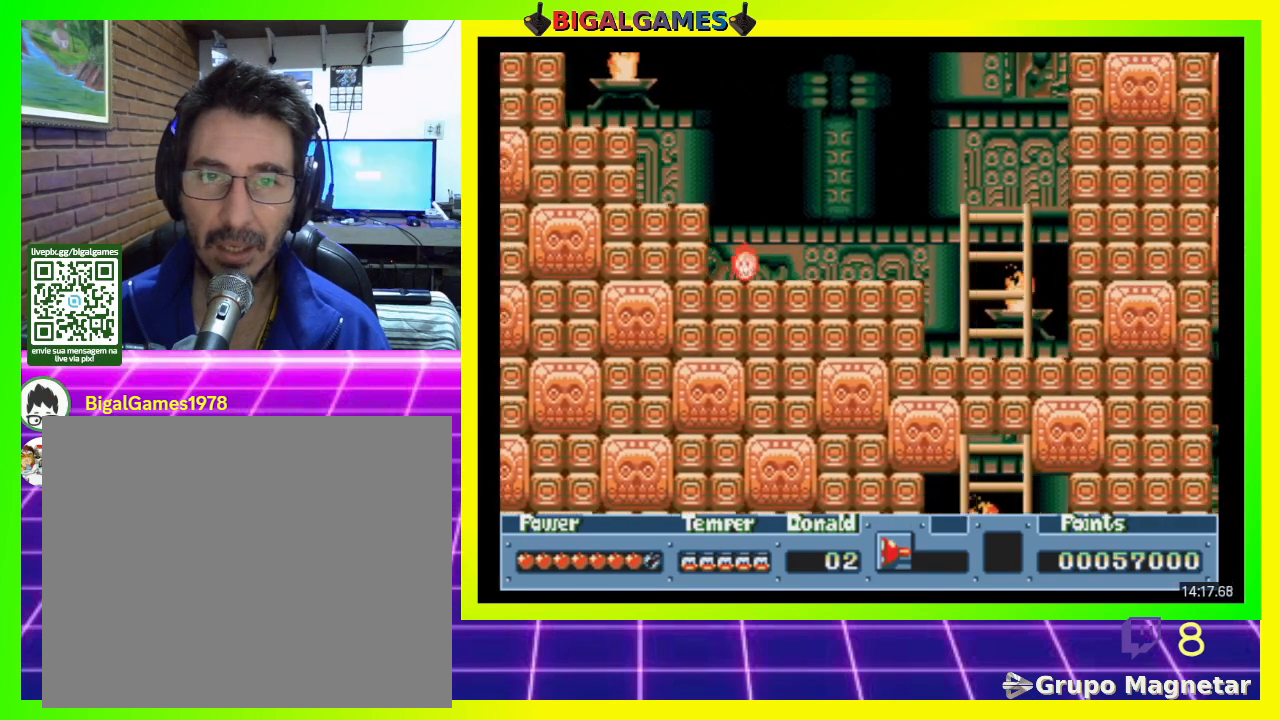
{"buttons": ["DPAD_DOWN"], "right_stick": "center", "events": [[433, "DPAD_DOWN", "down"], [500, "DPAD_RIGHT", "up"]]}
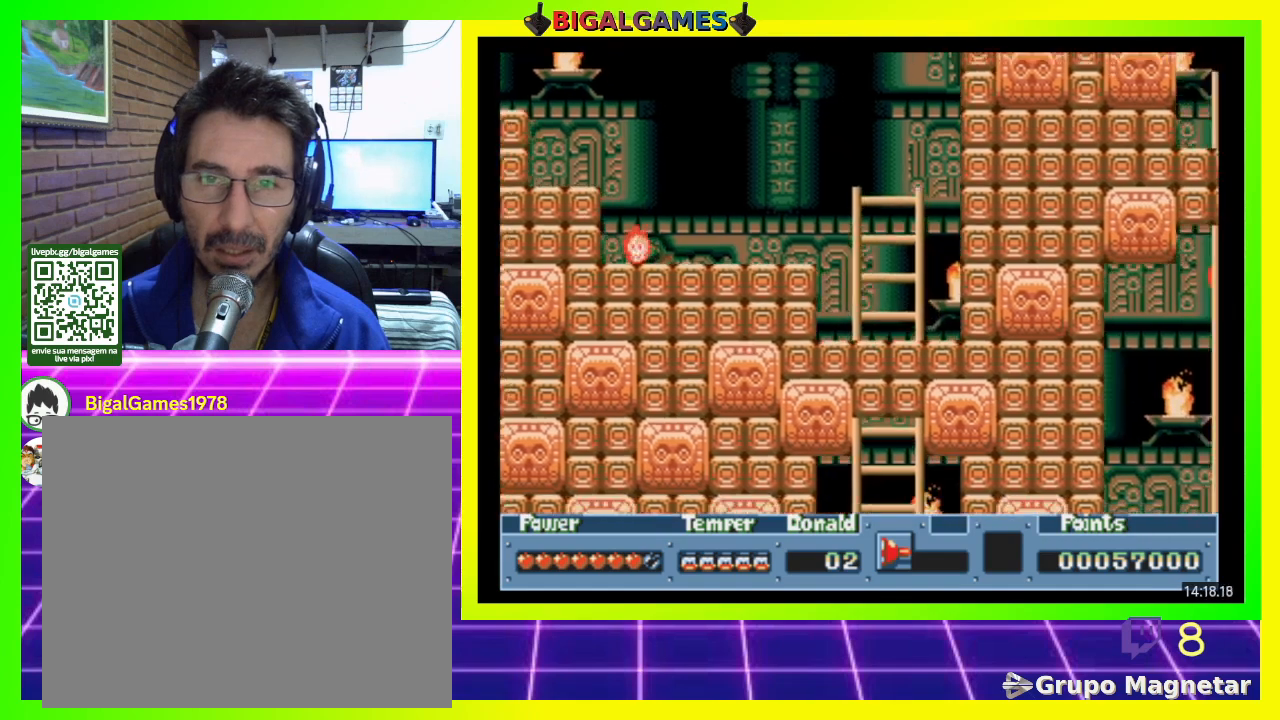
{"buttons": ["DPAD_LEFT"], "right_stick": "center", "events": [[467, "DPAD_DOWN", "up"], [467, "DPAD_LEFT", "down"]]}
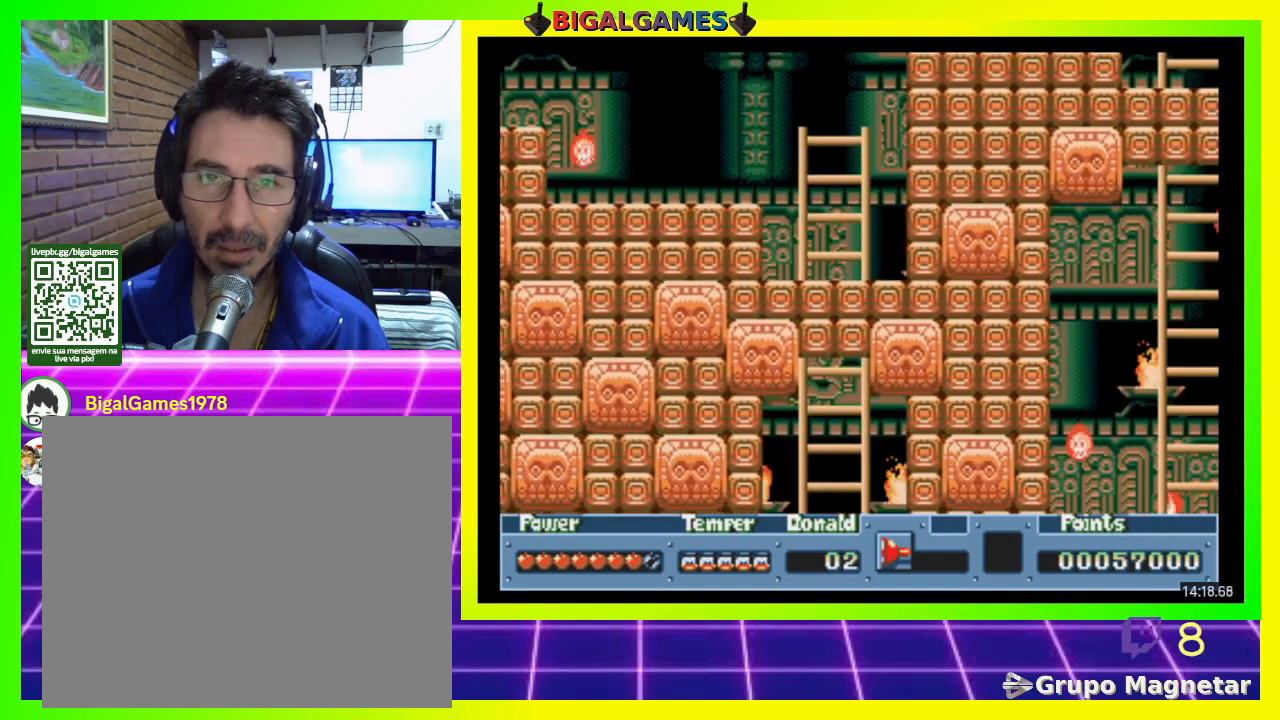
{"buttons": ["DPAD_DOWN"], "right_stick": "center", "events": [[200, "DPAD_LEFT", "up"], [267, "DPAD_DOWN", "down"]]}